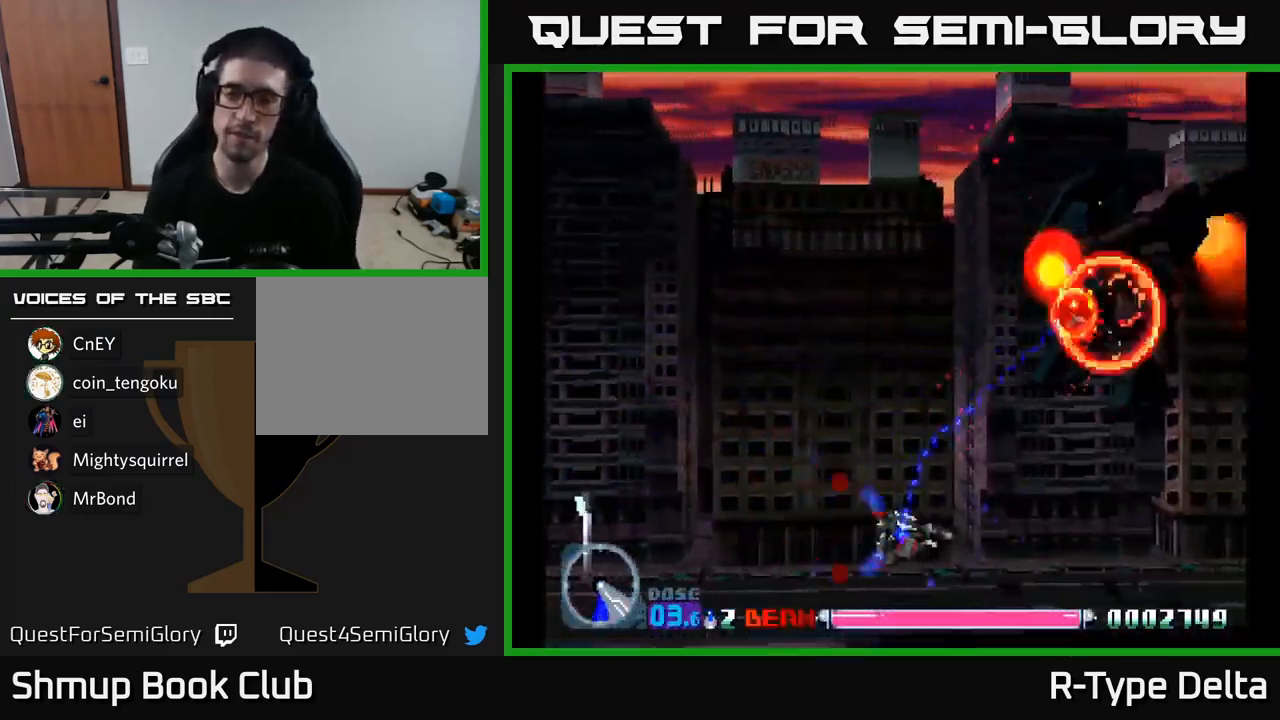
Gameplay with a controller (Xbox layout); each line is a JSON object with the inputs held at the frame after it. "events" lists button and stick changes between this image and that frame as [ms after this image, input, new state], when the widget could be followed in between. Not read: left_stick.
{"buttons": ["X"], "right_stick": "center", "events": []}
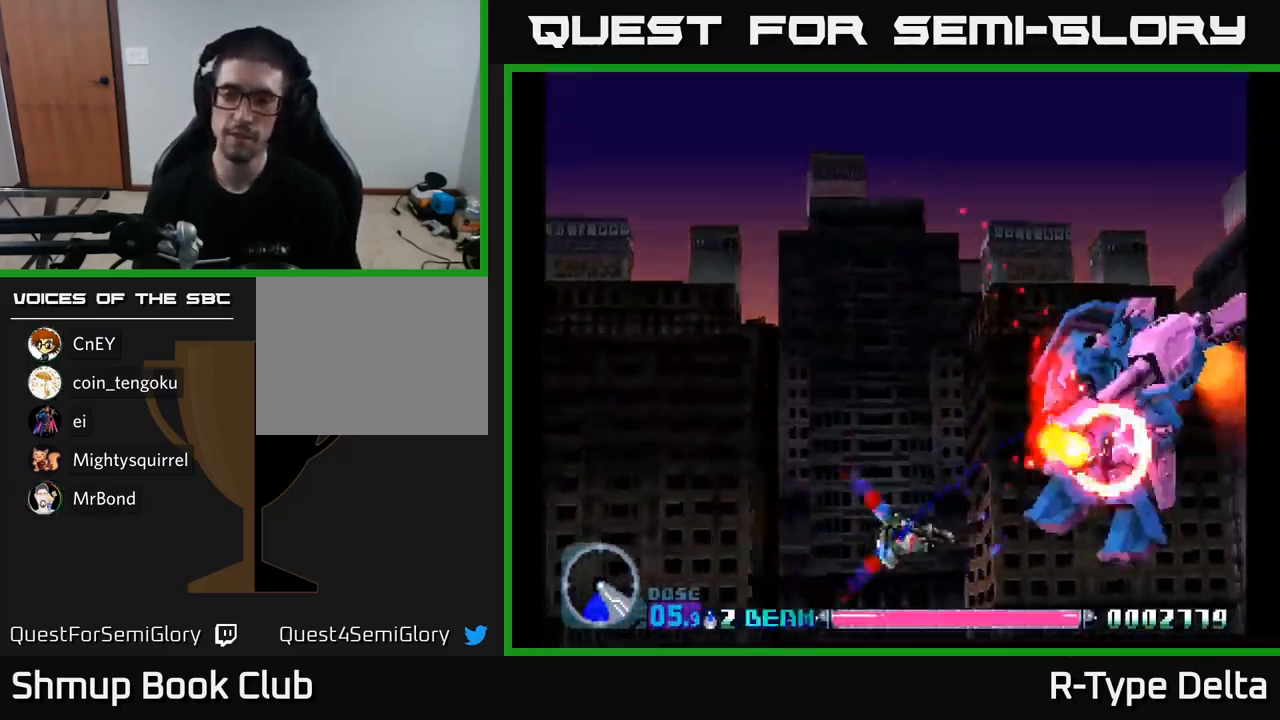
{"buttons": ["X"], "right_stick": "center", "events": []}
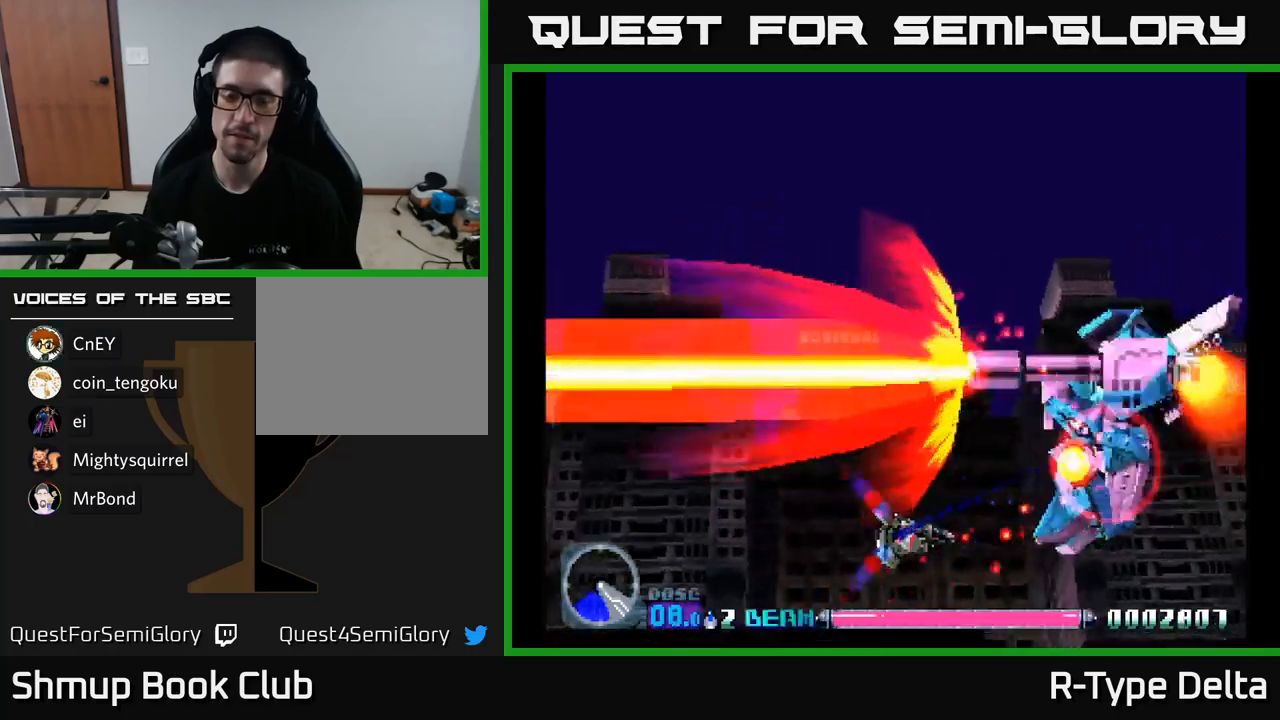
{"buttons": ["X"], "right_stick": "center", "events": []}
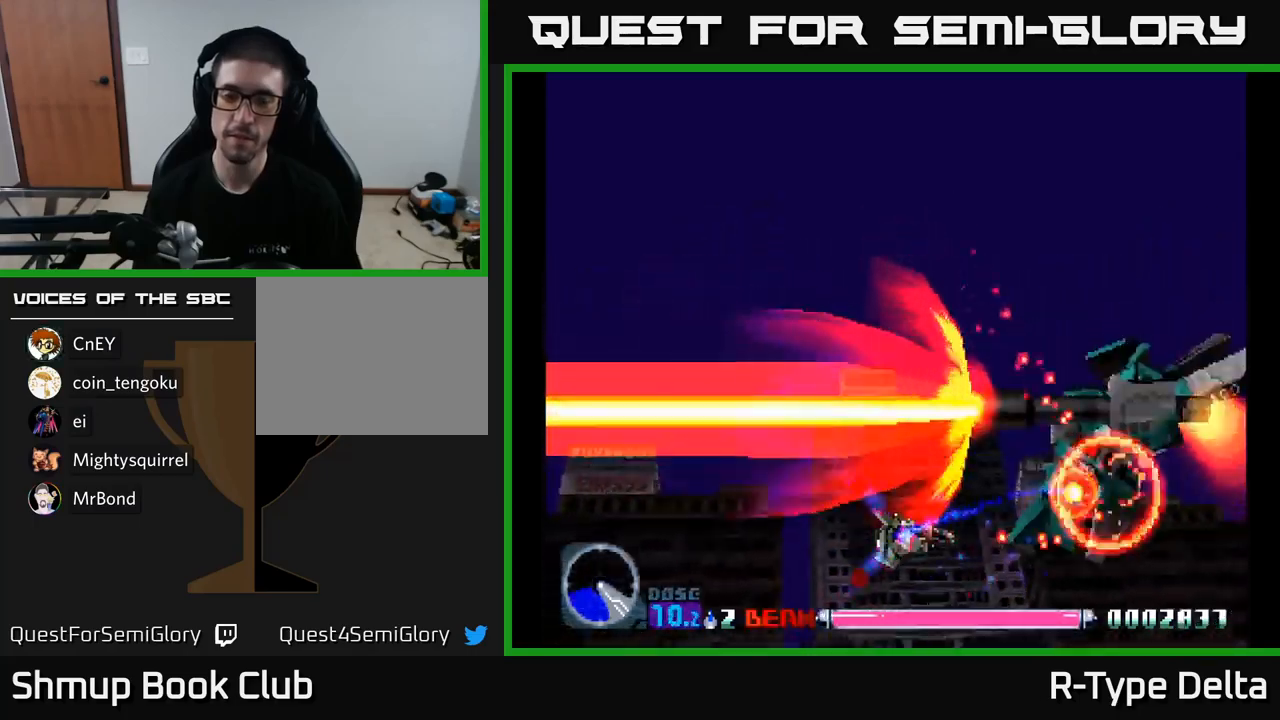
{"buttons": ["X"], "right_stick": "center", "events": [[100, "DPAD_DOWN", "down"], [250, "DPAD_DOWN", "up"]]}
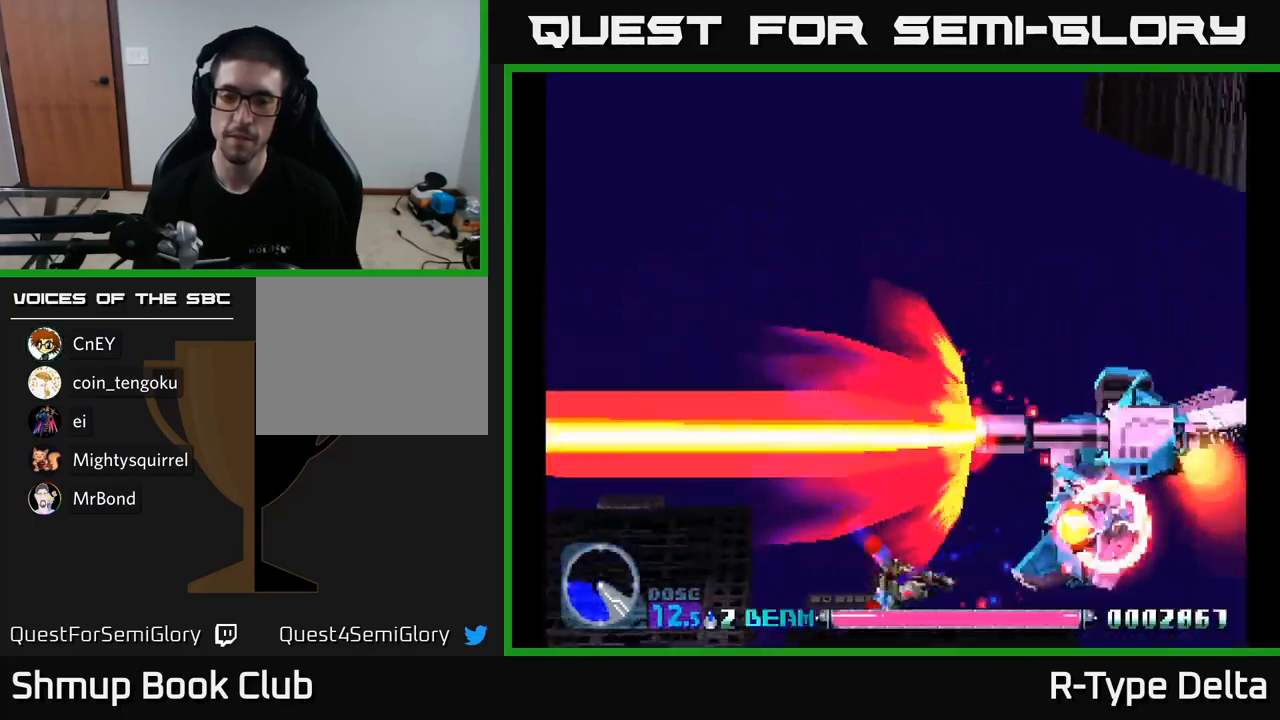
{"buttons": ["X"], "right_stick": "center", "events": []}
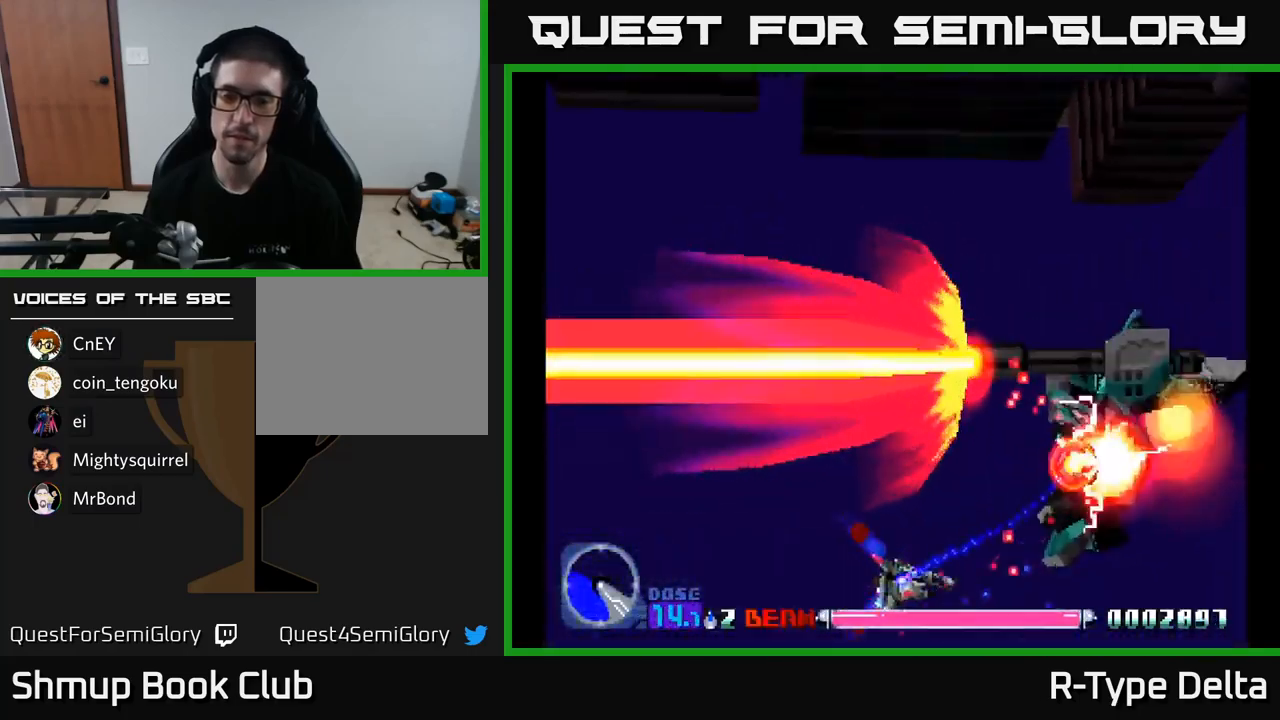
{"buttons": ["X"], "right_stick": "center", "events": [[17, "DPAD_UP", "down"], [183, "DPAD_UP", "up"]]}
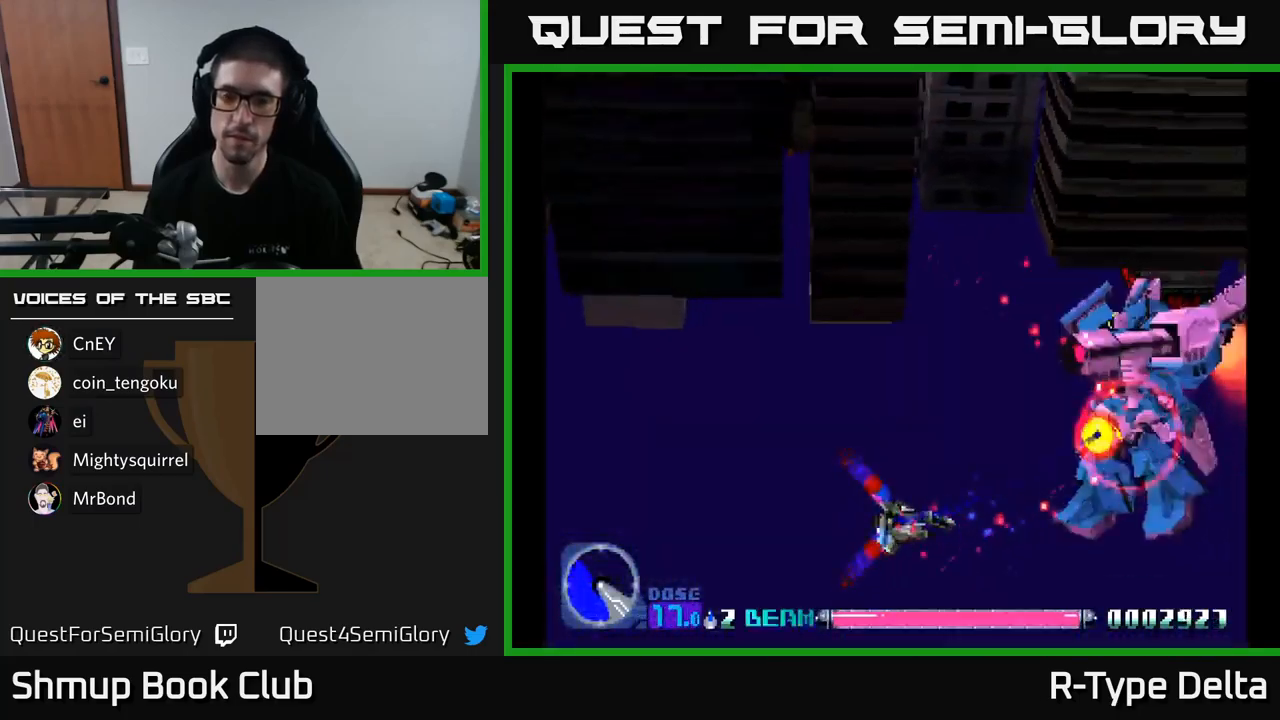
{"buttons": ["X"], "right_stick": "center", "events": []}
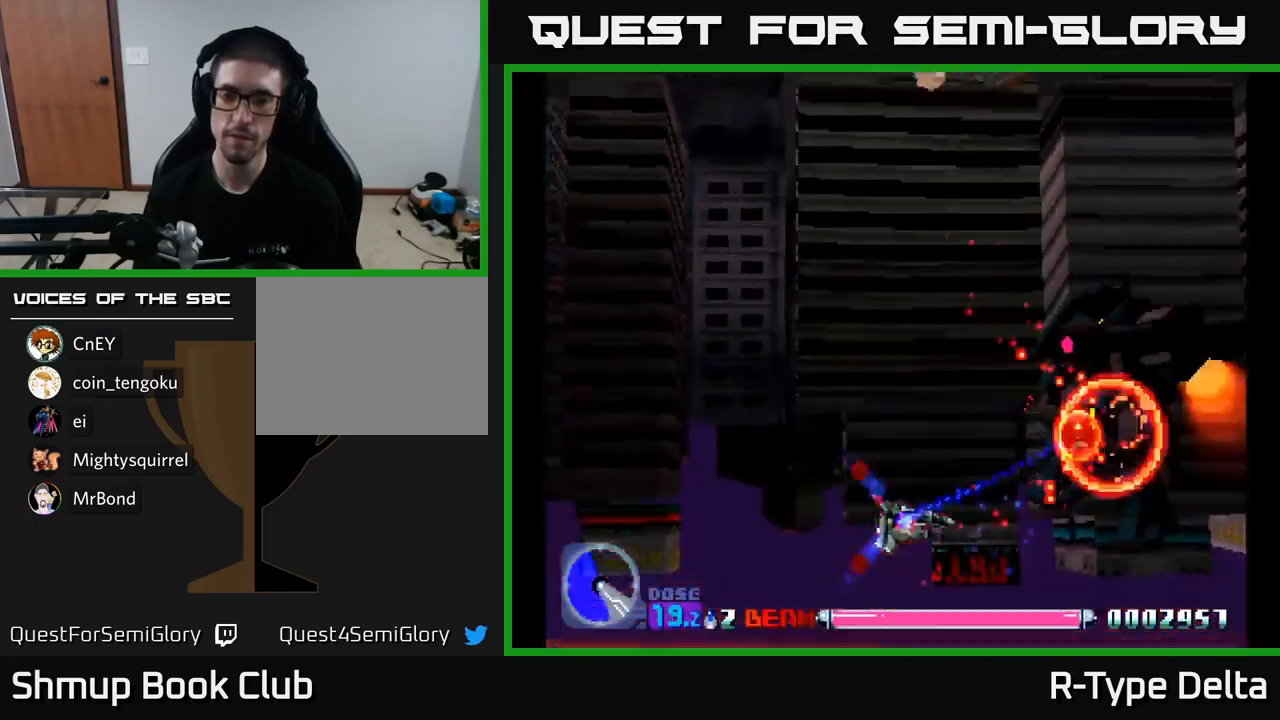
{"buttons": ["X"], "right_stick": "center", "events": []}
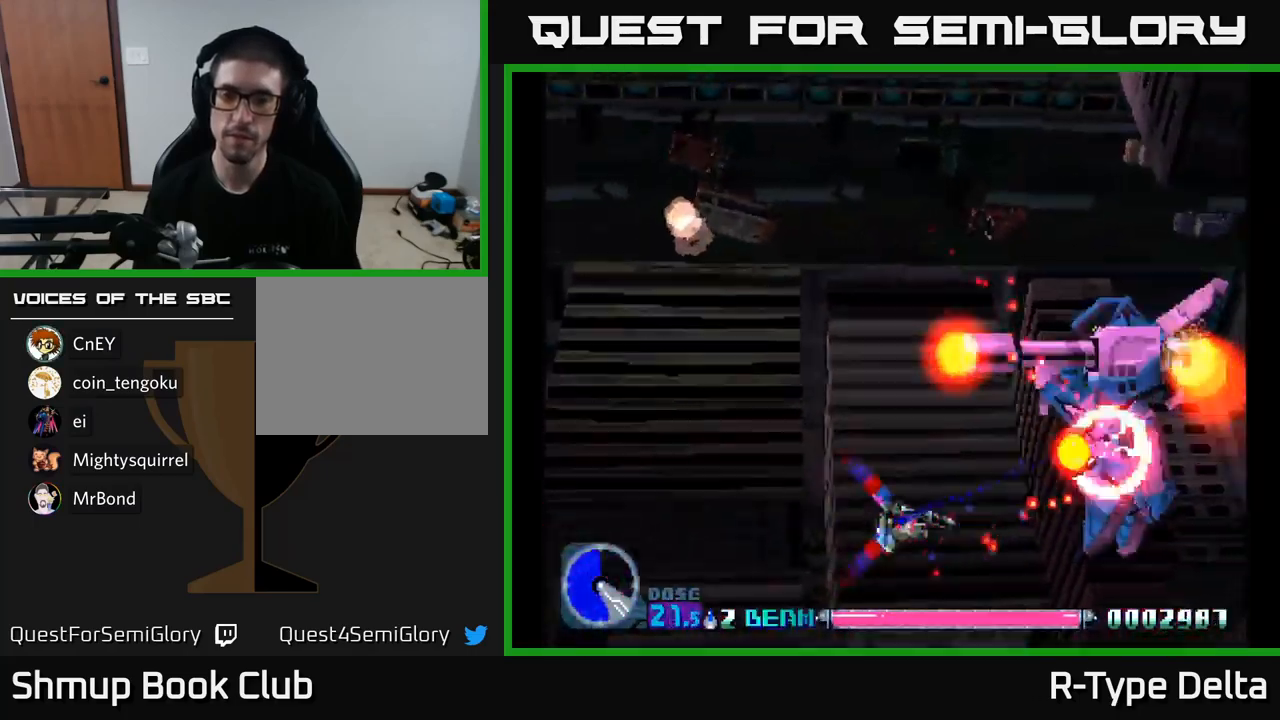
{"buttons": ["X"], "right_stick": "center", "events": []}
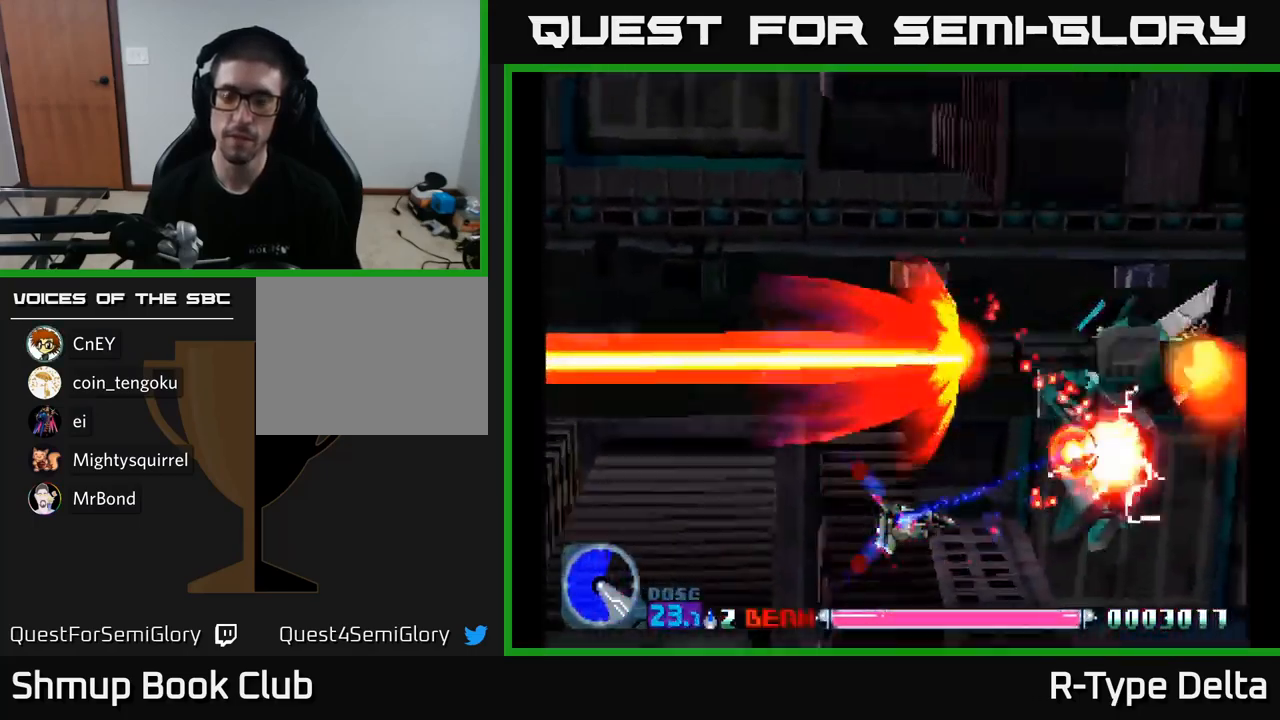
{"buttons": ["X"], "right_stick": "center", "events": []}
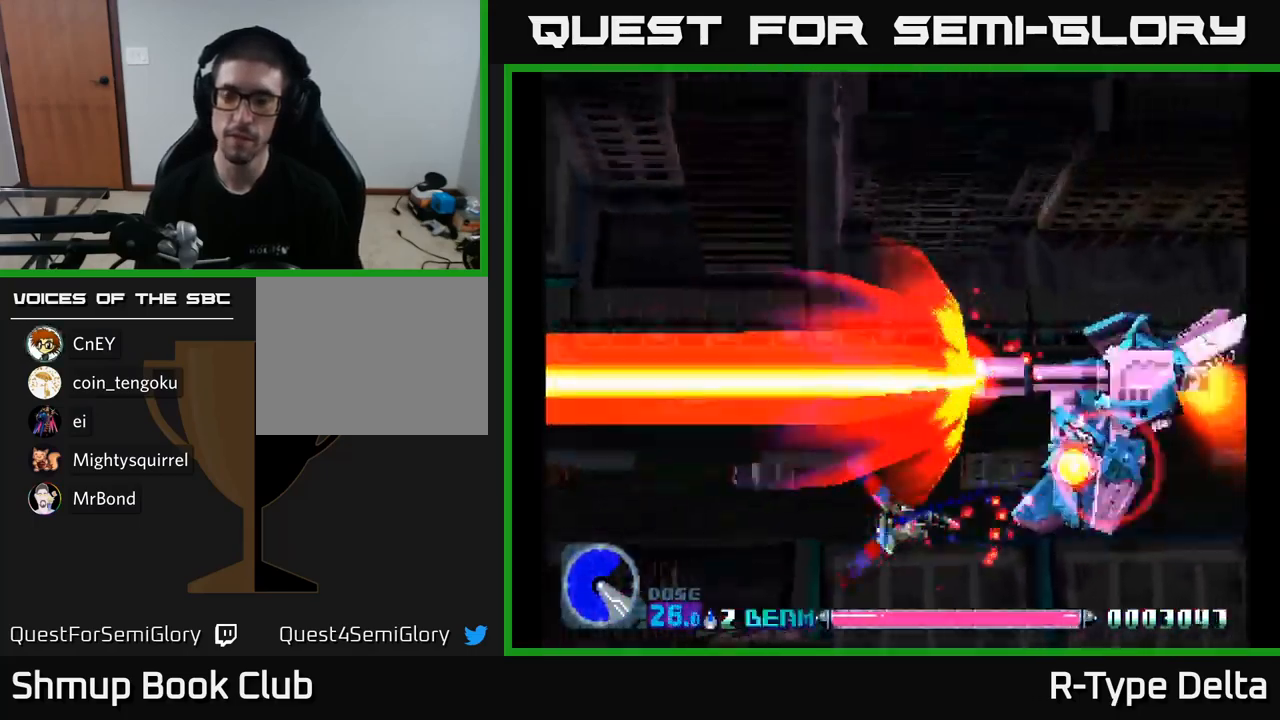
{"buttons": ["X", "DPAD_DOWN"], "right_stick": "center", "events": [[383, "DPAD_DOWN", "down"]]}
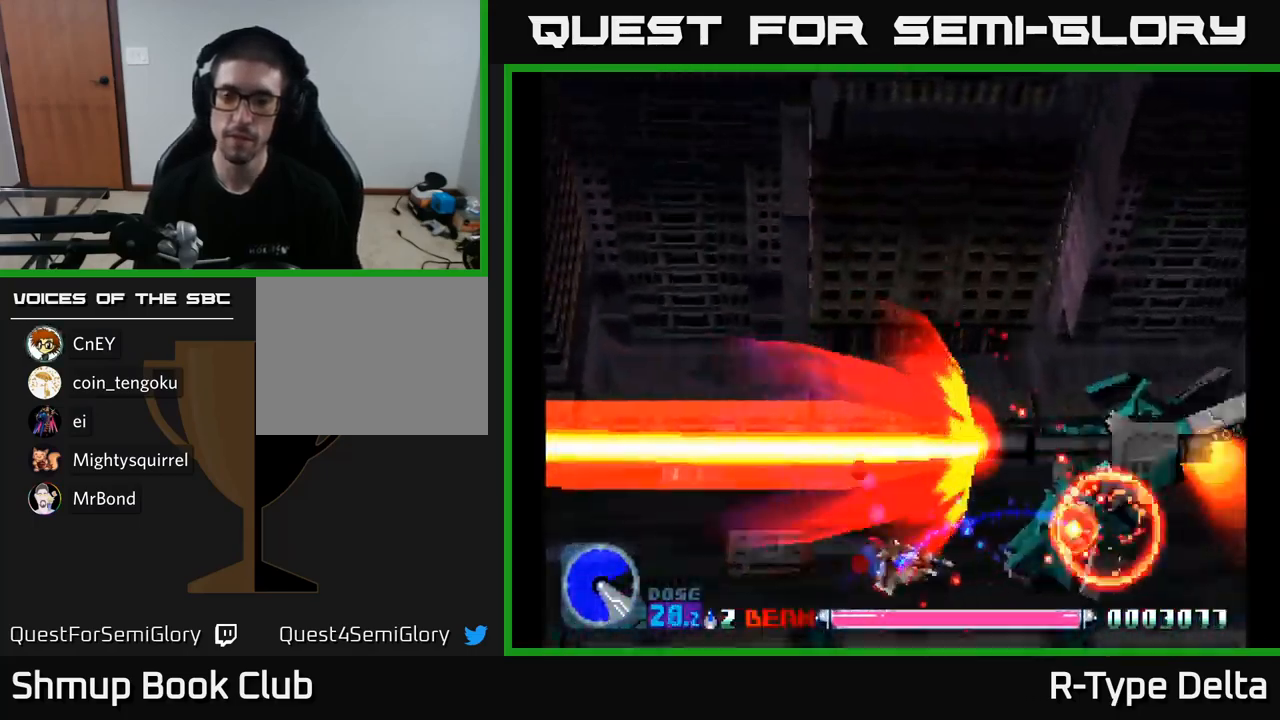
{"buttons": ["X"], "right_stick": "center", "events": [[17, "DPAD_DOWN", "up"]]}
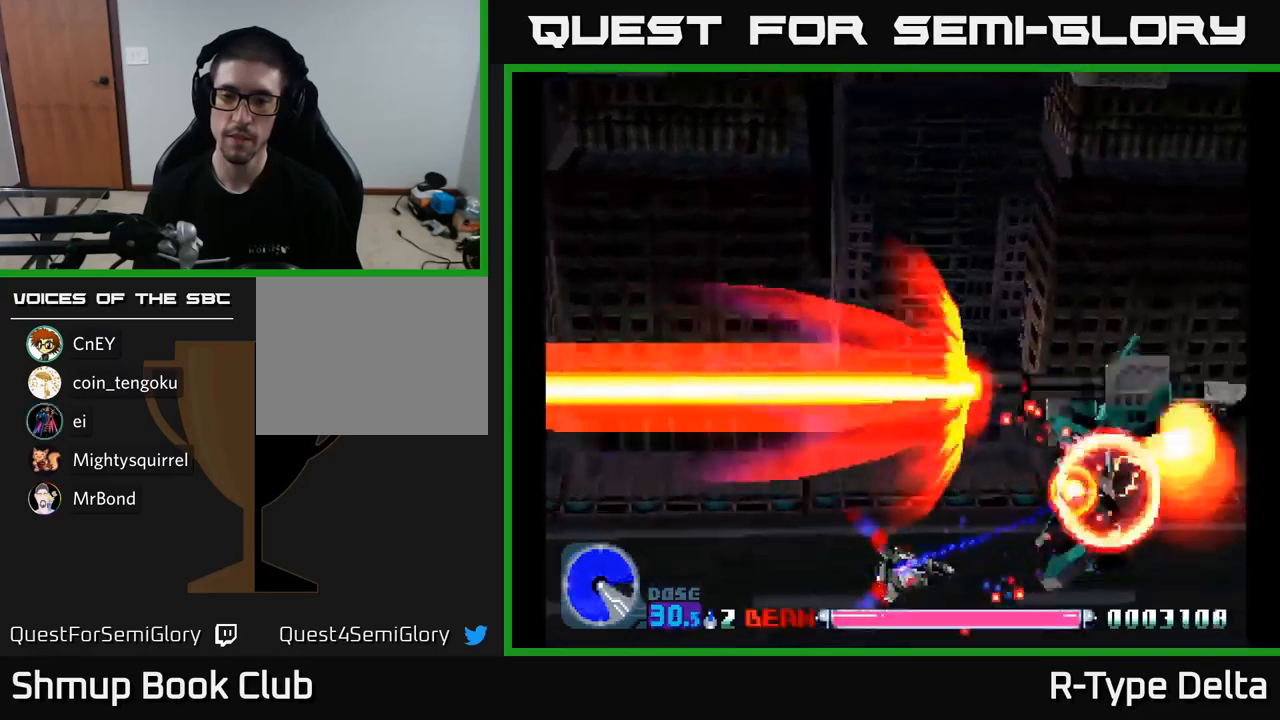
{"buttons": ["X", "DPAD_UP", "DPAD_LEFT"], "right_stick": "center", "events": [[300, "DPAD_UP", "down"], [367, "DPAD_LEFT", "down"]]}
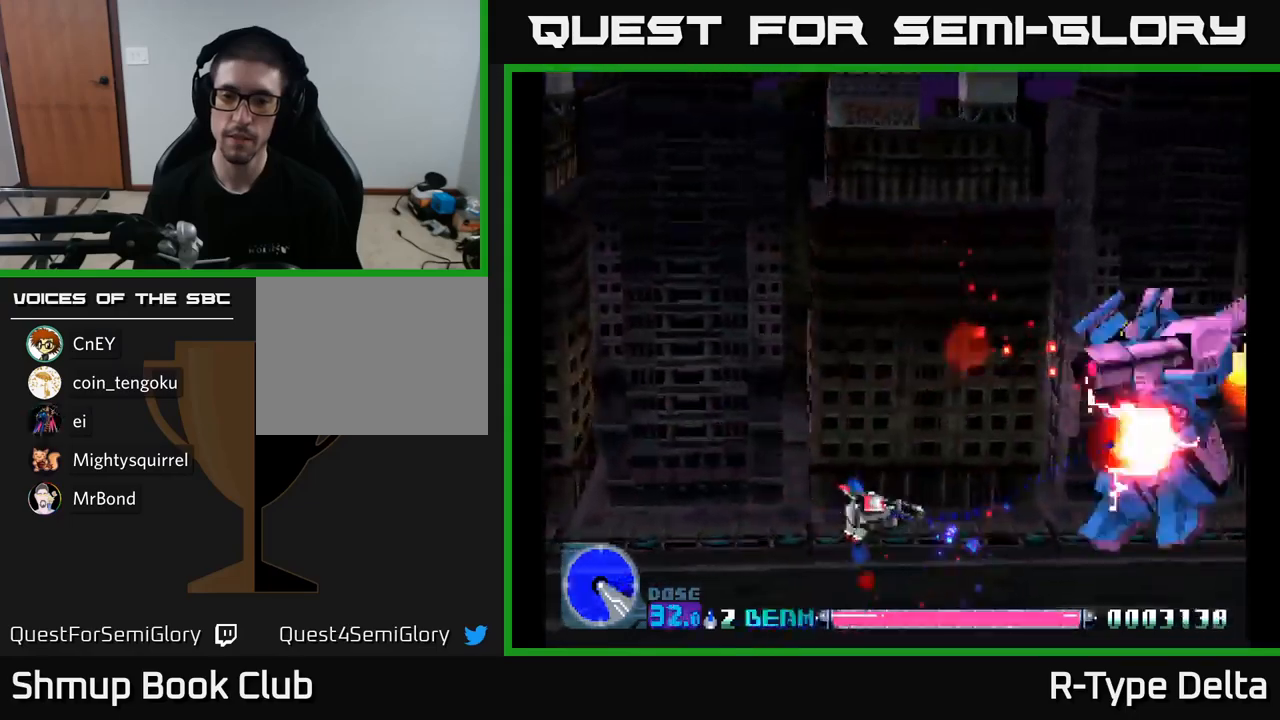
{"buttons": ["X", "DPAD_LEFT"], "right_stick": "center", "events": [[167, "DPAD_UP", "up"]]}
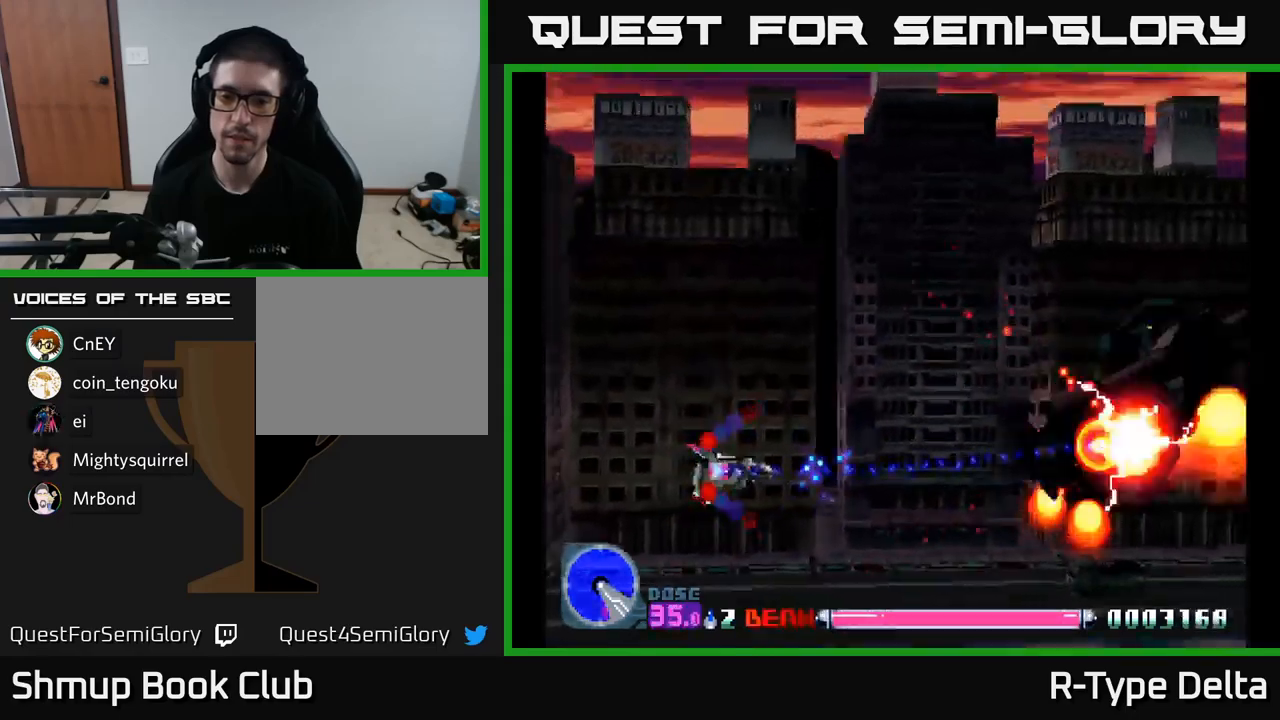
{"buttons": ["X", "DPAD_LEFT"], "right_stick": "center", "events": [[83, "DPAD_UP", "down"], [117, "DPAD_LEFT", "up"], [133, "DPAD_LEFT", "down"], [233, "DPAD_UP", "up"], [267, "X", "up"], [300, "DPAD_DOWN", "down"], [300, "DPAD_LEFT", "up"], [333, "X", "down"], [483, "DPAD_DOWN", "up"], [483, "DPAD_LEFT", "down"]]}
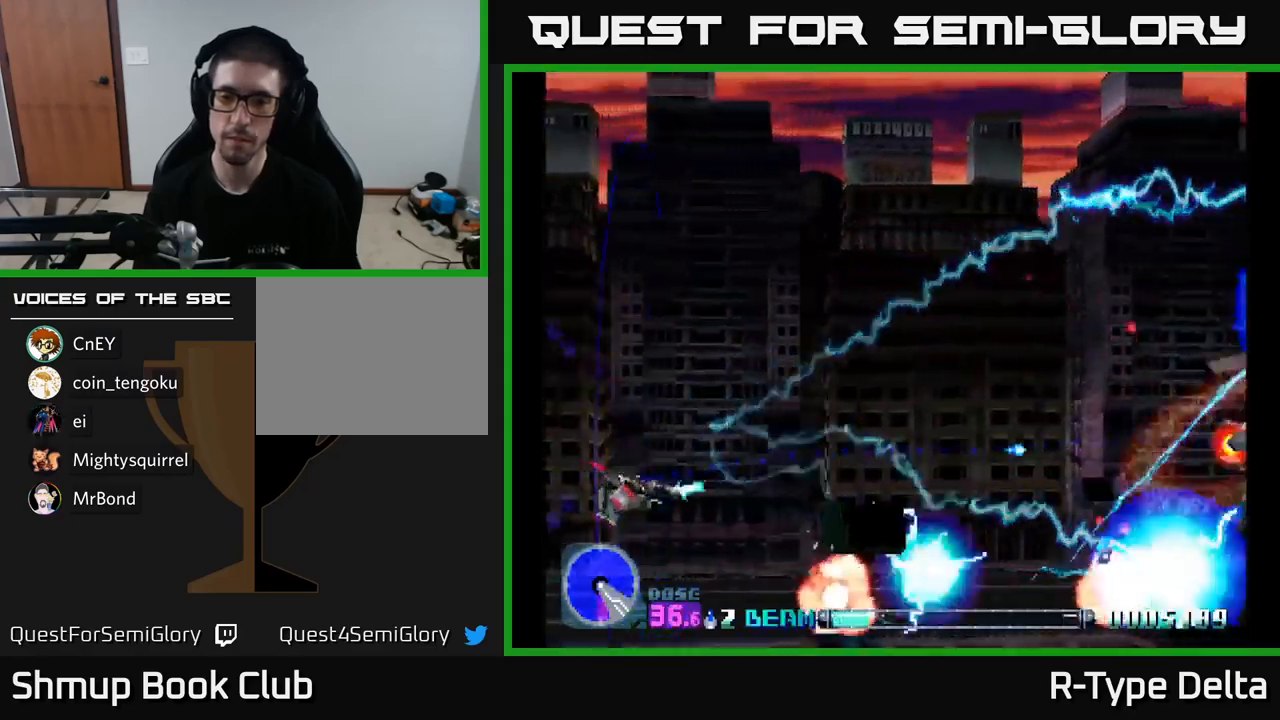
{"buttons": ["X", "DPAD_RIGHT"], "right_stick": "center", "events": [[67, "DPAD_UP", "down"], [100, "DPAD_LEFT", "up"], [117, "DPAD_RIGHT", "down"], [283, "A", "down"], [333, "DPAD_UP", "up"], [417, "A", "up"]]}
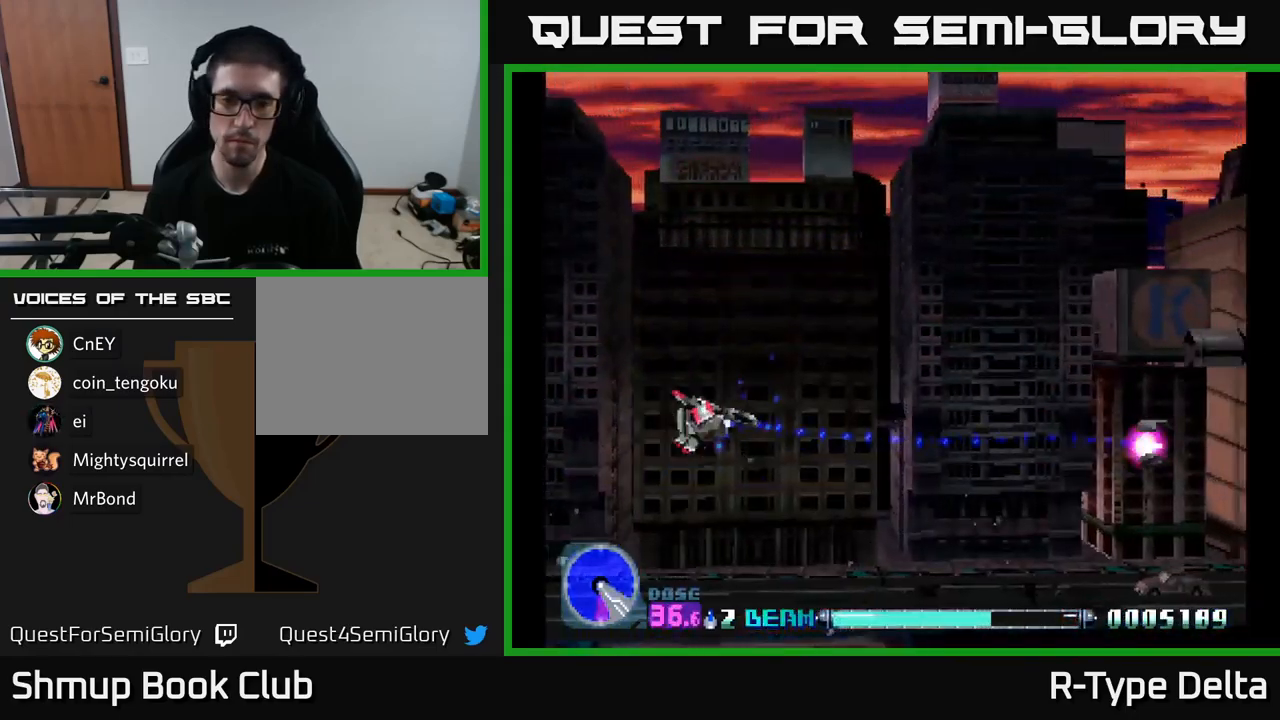
{"buttons": ["X", "DPAD_DOWN"], "right_stick": "center", "events": [[300, "DPAD_DOWN", "down"], [350, "DPAD_RIGHT", "up"]]}
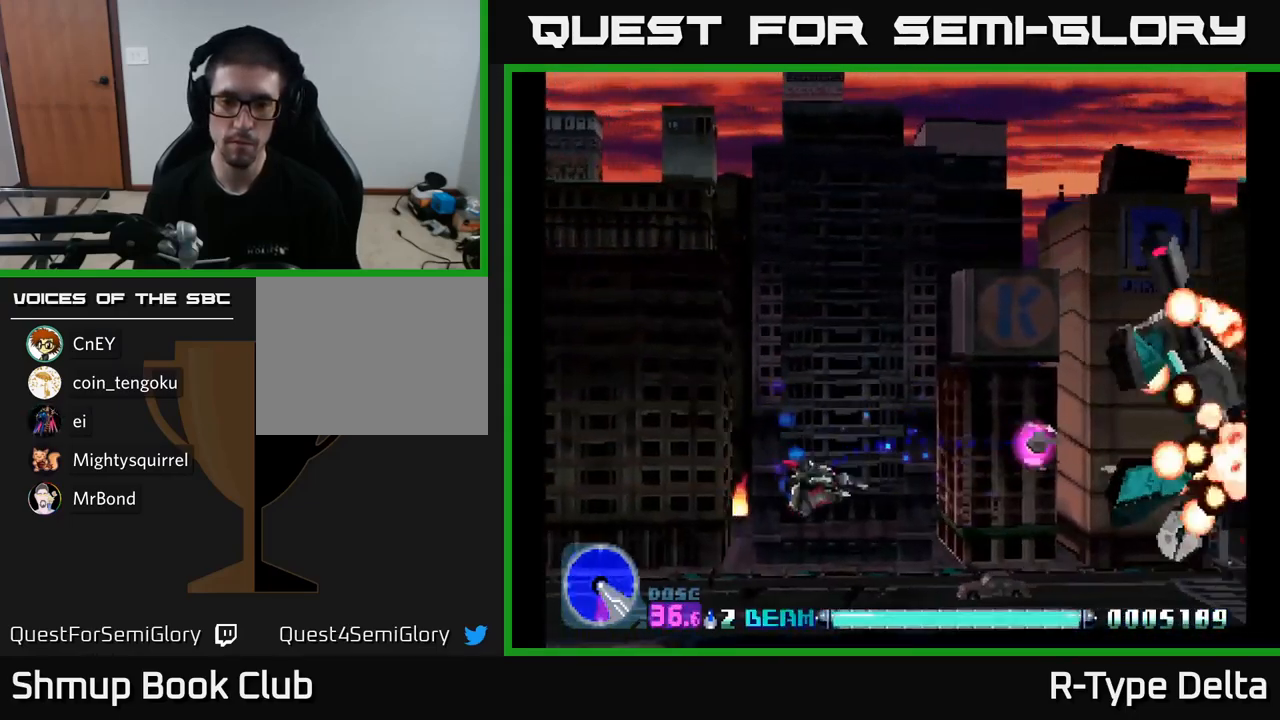
{"buttons": ["X", "DPAD_UP", "DPAD_RIGHT"], "right_stick": "center", "events": [[183, "X", "up"], [233, "DPAD_DOWN", "up"], [250, "DPAD_LEFT", "down"], [250, "X", "down"], [267, "DPAD_UP", "down"], [283, "DPAD_LEFT", "up"], [333, "DPAD_RIGHT", "down"]]}
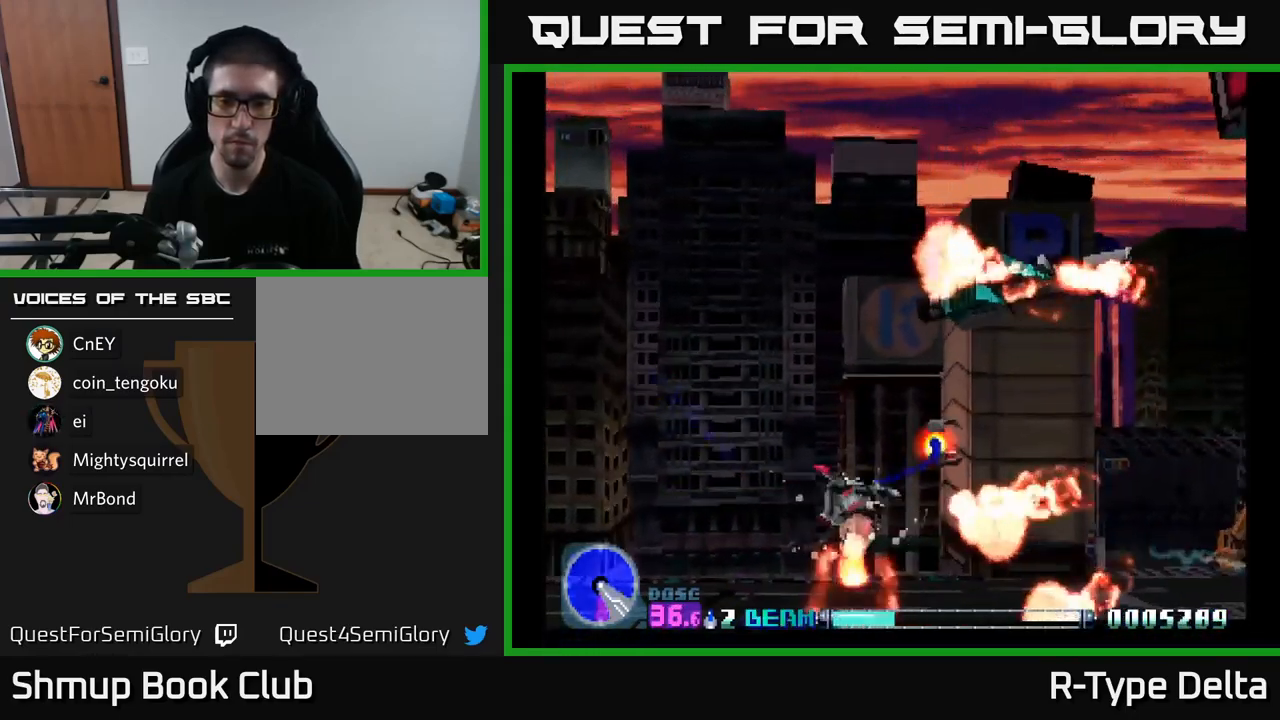
{"buttons": ["X", "DPAD_UP", "DPAD_LEFT"], "right_stick": "center", "events": [[267, "DPAD_UP", "up"], [300, "DPAD_RIGHT", "up"], [333, "DPAD_LEFT", "down"], [467, "DPAD_UP", "down"]]}
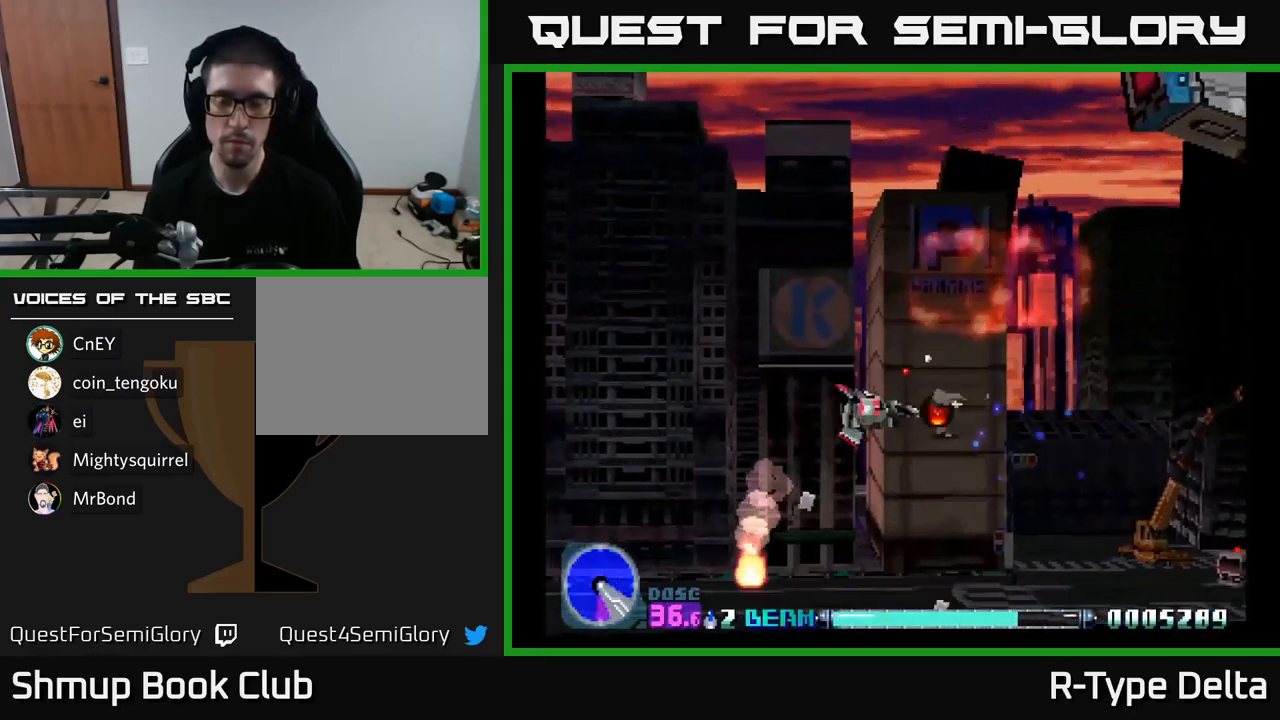
{"buttons": ["X", "DPAD_UP"], "right_stick": "center", "events": [[50, "DPAD_LEFT", "up"], [150, "DPAD_LEFT", "down"], [450, "DPAD_LEFT", "up"]]}
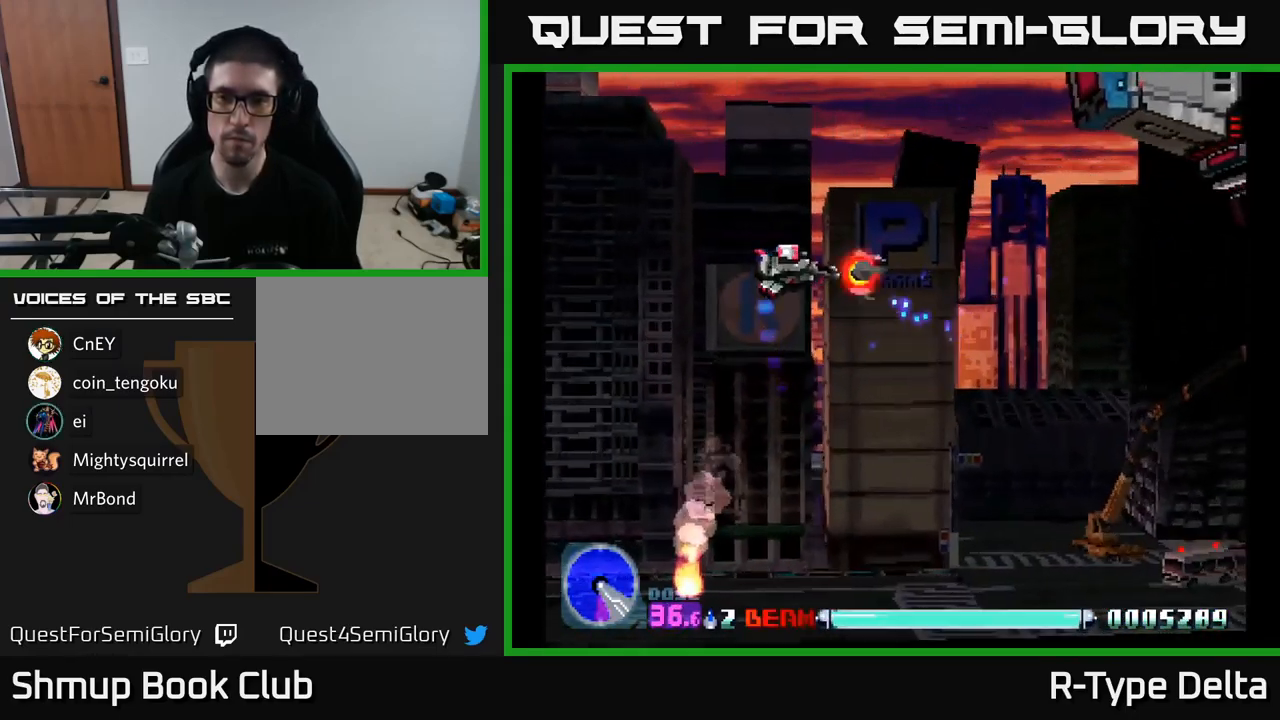
{"buttons": ["X", "DPAD_DOWN"], "right_stick": "center", "events": [[33, "DPAD_LEFT", "down"], [183, "DPAD_UP", "up"], [233, "A", "down"], [317, "DPAD_DOWN", "down"], [367, "A", "up"], [367, "DPAD_LEFT", "up"]]}
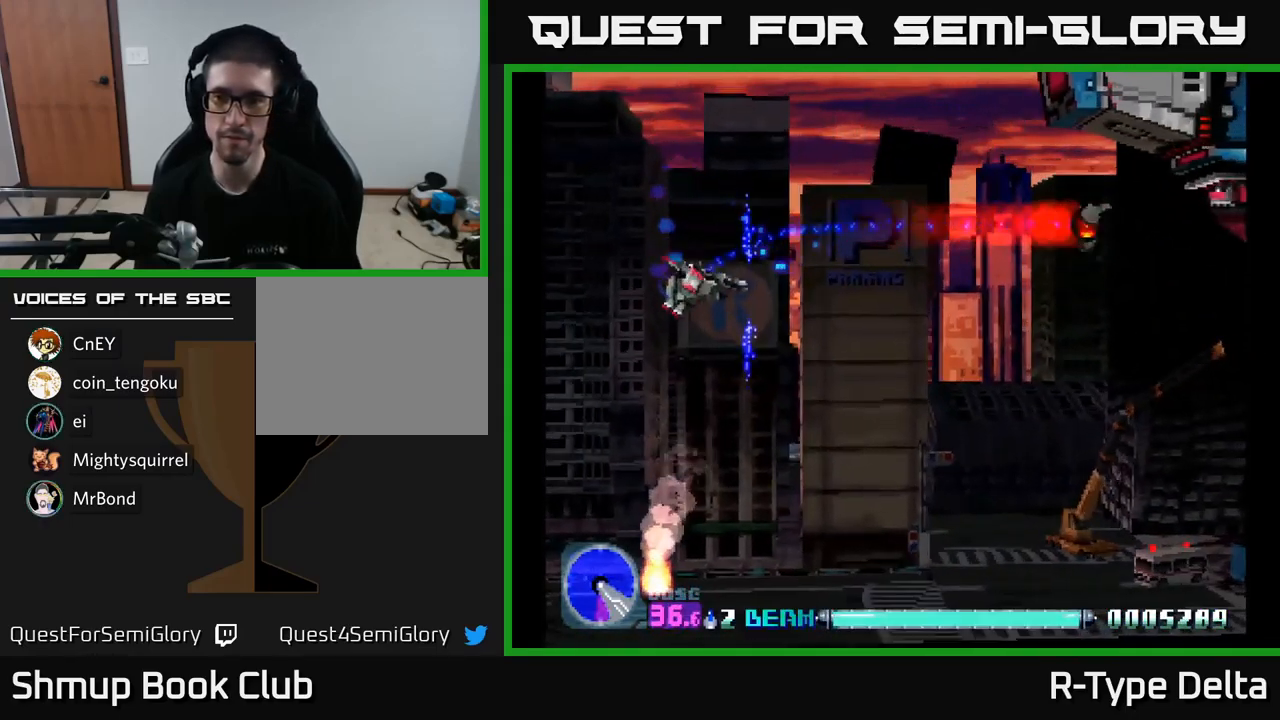
{"buttons": ["X"], "right_stick": "center", "events": [[117, "DPAD_DOWN", "up"]]}
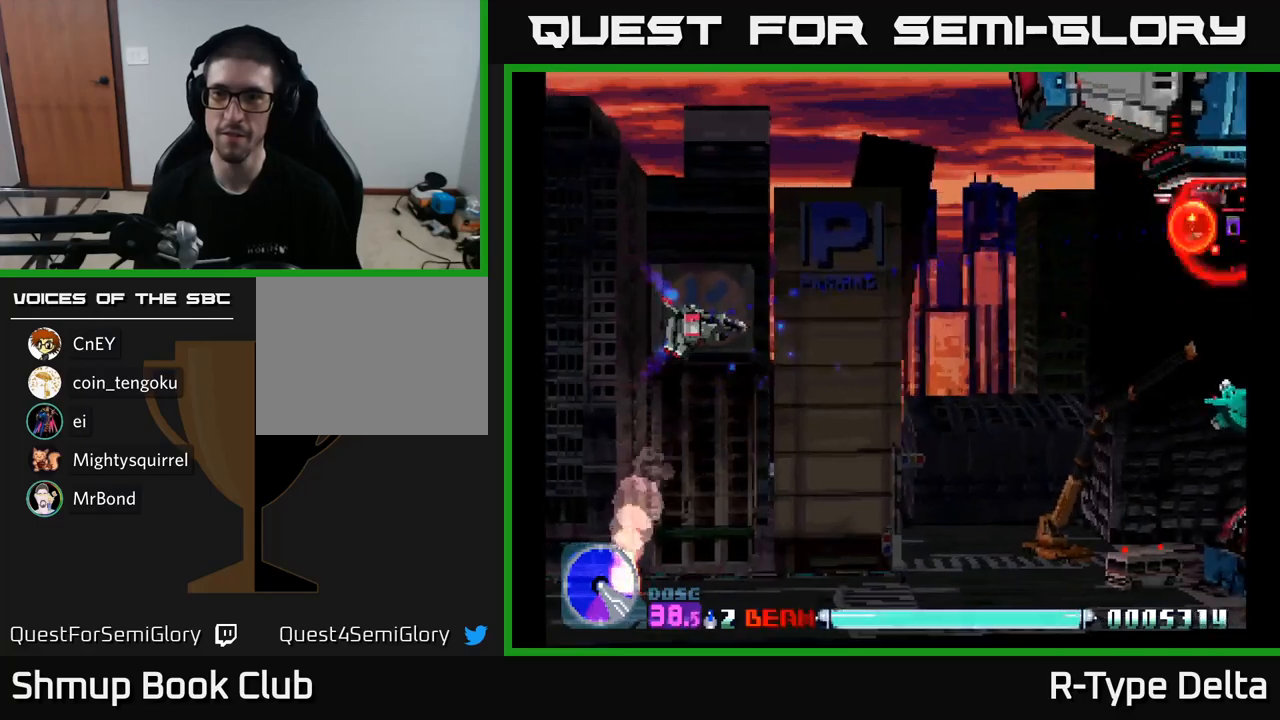
{"buttons": ["A", "X", "DPAD_DOWN", "DPAD_RIGHT"], "right_stick": "center", "events": [[100, "DPAD_RIGHT", "down"], [350, "DPAD_DOWN", "down"], [367, "DPAD_RIGHT", "up"], [467, "A", "down"], [500, "DPAD_RIGHT", "down"]]}
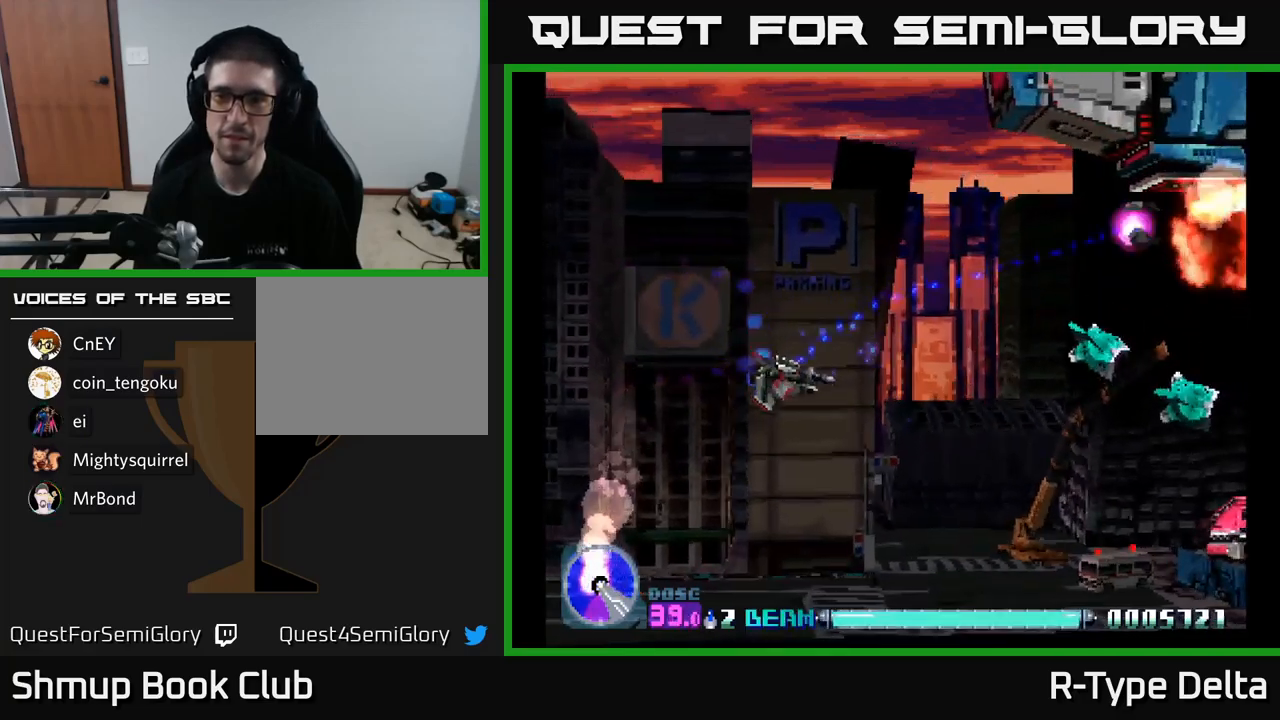
{"buttons": ["X", "DPAD_RIGHT"], "right_stick": "center", "events": [[34, "DPAD_DOWN", "up"], [67, "A", "up"], [84, "DPAD_UP", "down"], [100, "DPAD_RIGHT", "up"], [234, "DPAD_LEFT", "down"], [334, "DPAD_UP", "up"], [367, "DPAD_LEFT", "up"], [417, "DPAD_RIGHT", "down"]]}
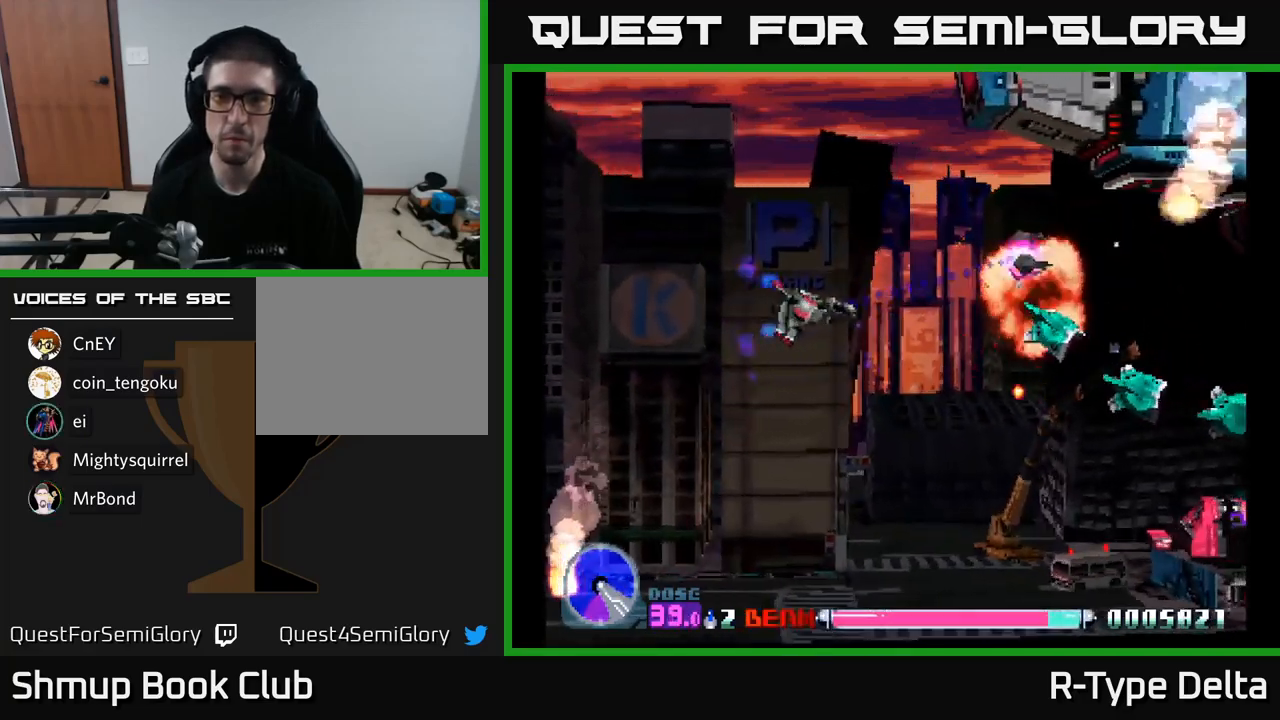
{"buttons": ["X", "DPAD_DOWN"], "right_stick": "center", "events": [[17, "DPAD_DOWN", "down"], [100, "DPAD_DOWN", "up"], [134, "DPAD_UP", "down"], [167, "DPAD_RIGHT", "up"], [200, "DPAD_RIGHT", "down"], [367, "DPAD_UP", "up"], [484, "DPAD_DOWN", "down"], [484, "DPAD_RIGHT", "up"]]}
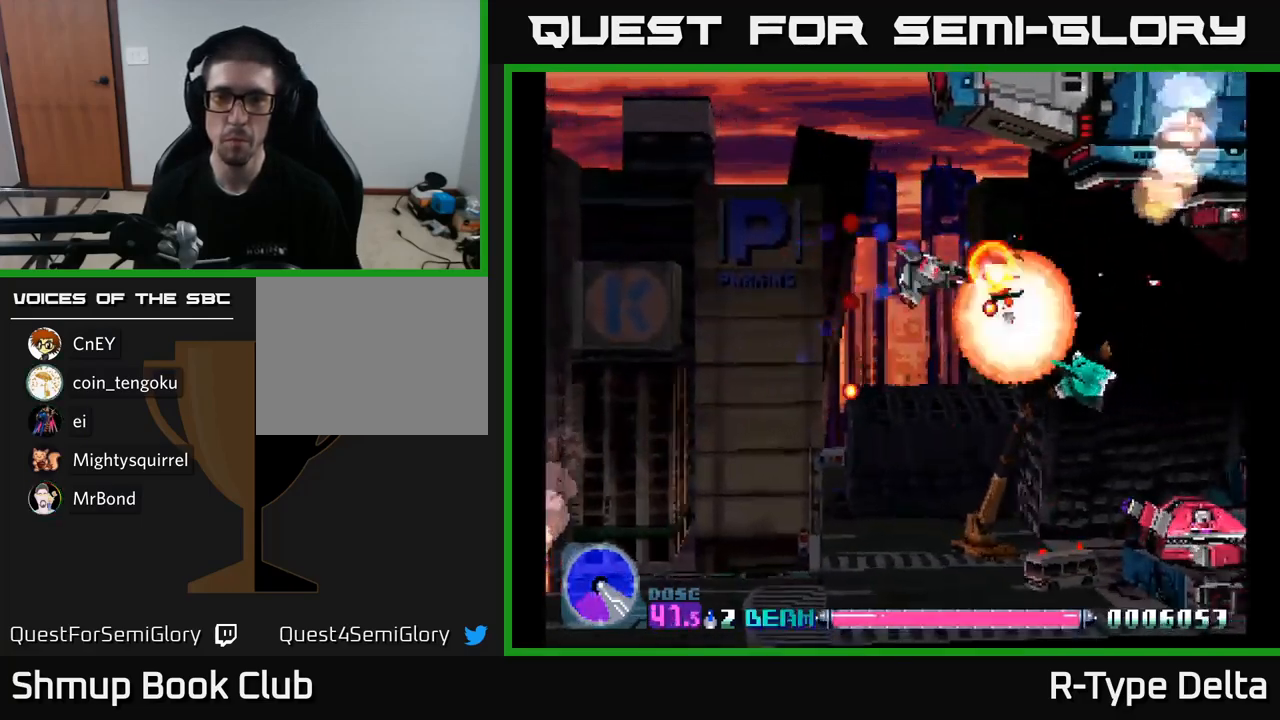
{"buttons": ["X", "DPAD_DOWN", "DPAD_LEFT"], "right_stick": "center", "events": [[17, "DPAD_LEFT", "down"], [117, "DPAD_LEFT", "up"], [150, "DPAD_RIGHT", "down"], [250, "DPAD_RIGHT", "up"], [300, "DPAD_LEFT", "down"]]}
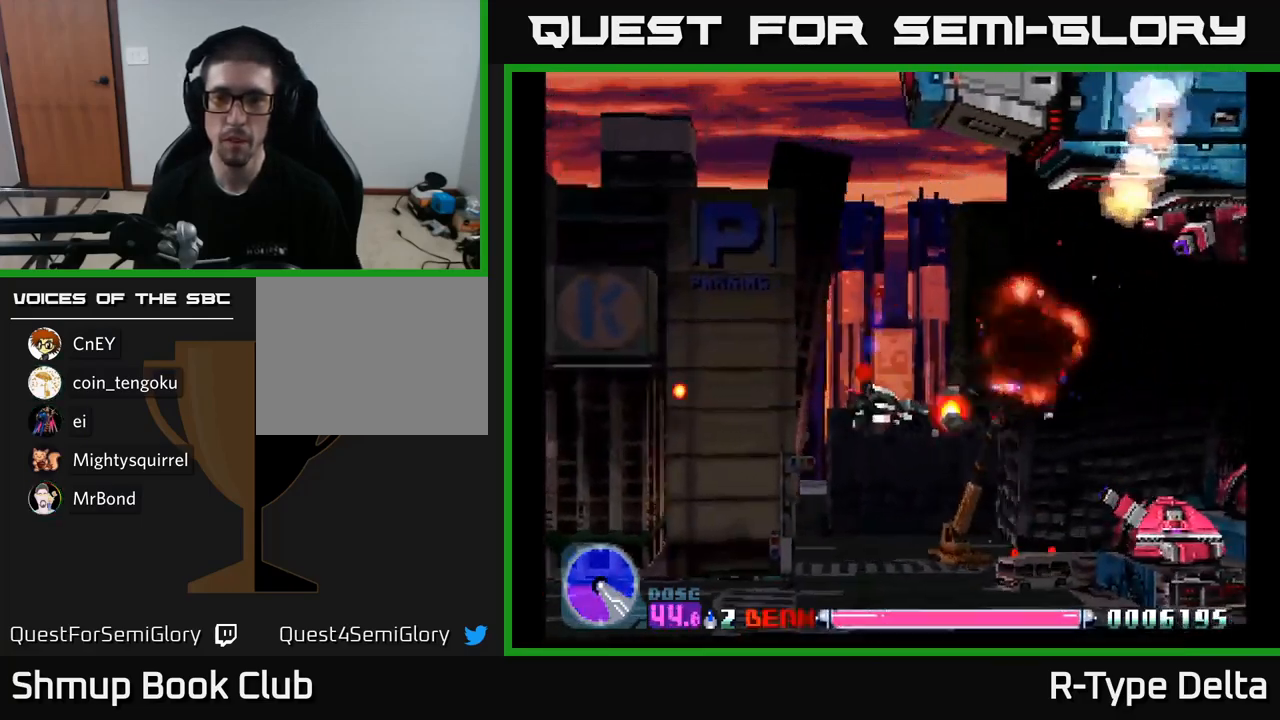
{"buttons": ["X", "DPAD_UP", "DPAD_LEFT"], "right_stick": "center", "events": [[267, "A", "down"], [284, "DPAD_DOWN", "up"], [317, "DPAD_UP", "down"], [384, "A", "up"]]}
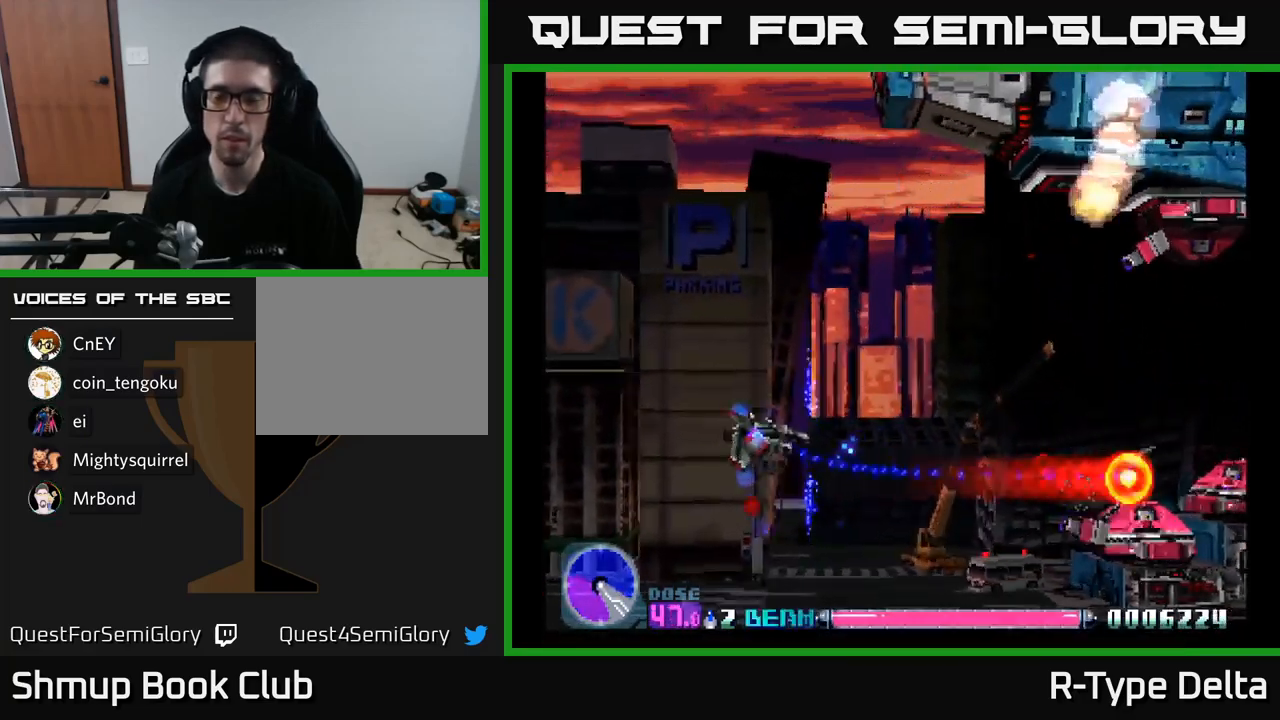
{"buttons": ["X", "DPAD_DOWN"], "right_stick": "center", "events": [[217, "DPAD_UP", "up"], [267, "DPAD_LEFT", "up"], [284, "DPAD_DOWN", "down"]]}
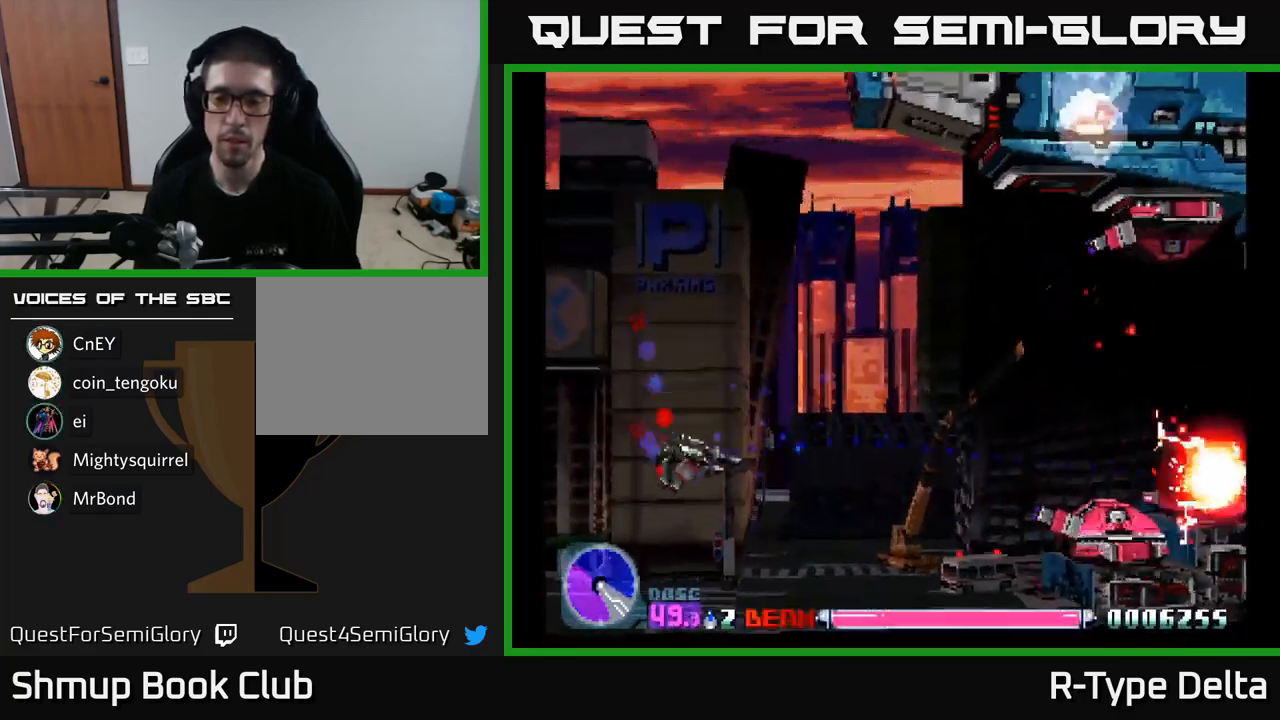
{"buttons": ["X", "DPAD_RIGHT"], "right_stick": "center", "events": [[50, "DPAD_RIGHT", "down"], [167, "DPAD_DOWN", "up"], [300, "A", "down"], [334, "DPAD_DOWN", "down"], [384, "DPAD_RIGHT", "up"], [434, "A", "up"], [467, "DPAD_DOWN", "up"], [500, "DPAD_RIGHT", "down"]]}
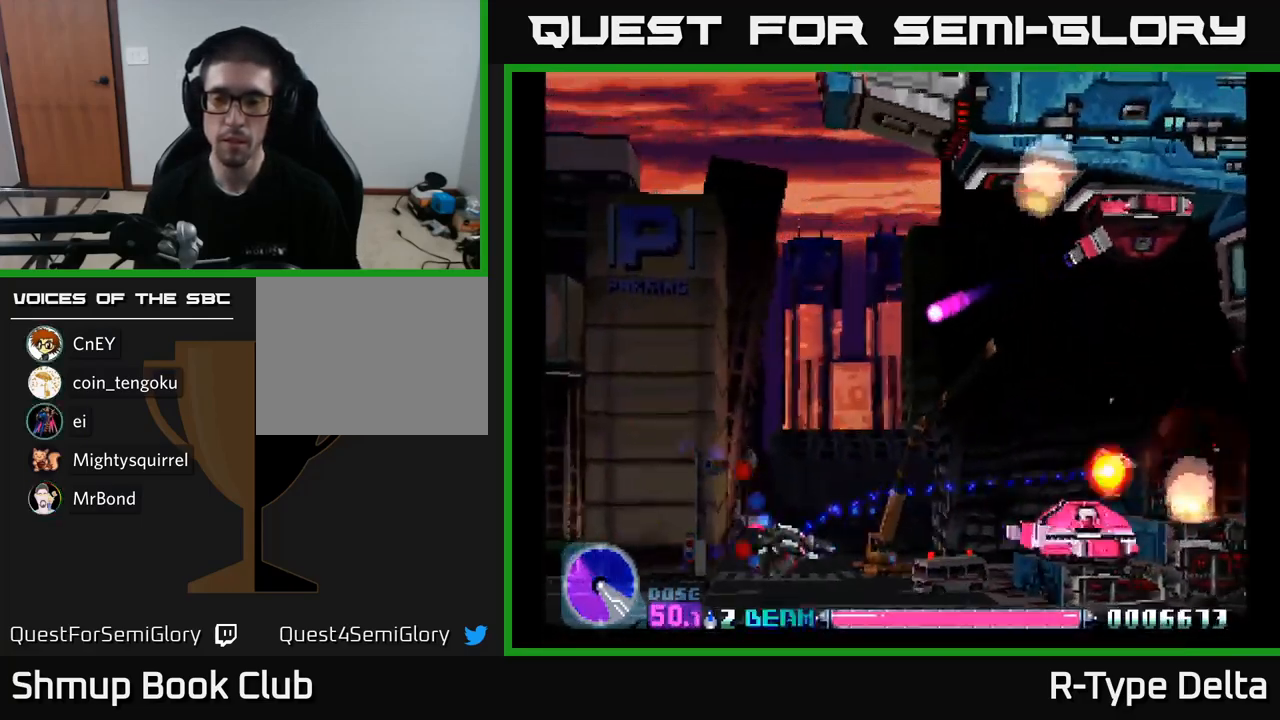
{"buttons": ["X", "DPAD_RIGHT"], "right_stick": "center", "events": [[67, "DPAD_UP", "down"], [84, "DPAD_RIGHT", "up"], [200, "DPAD_UP", "up"], [500, "DPAD_RIGHT", "down"]]}
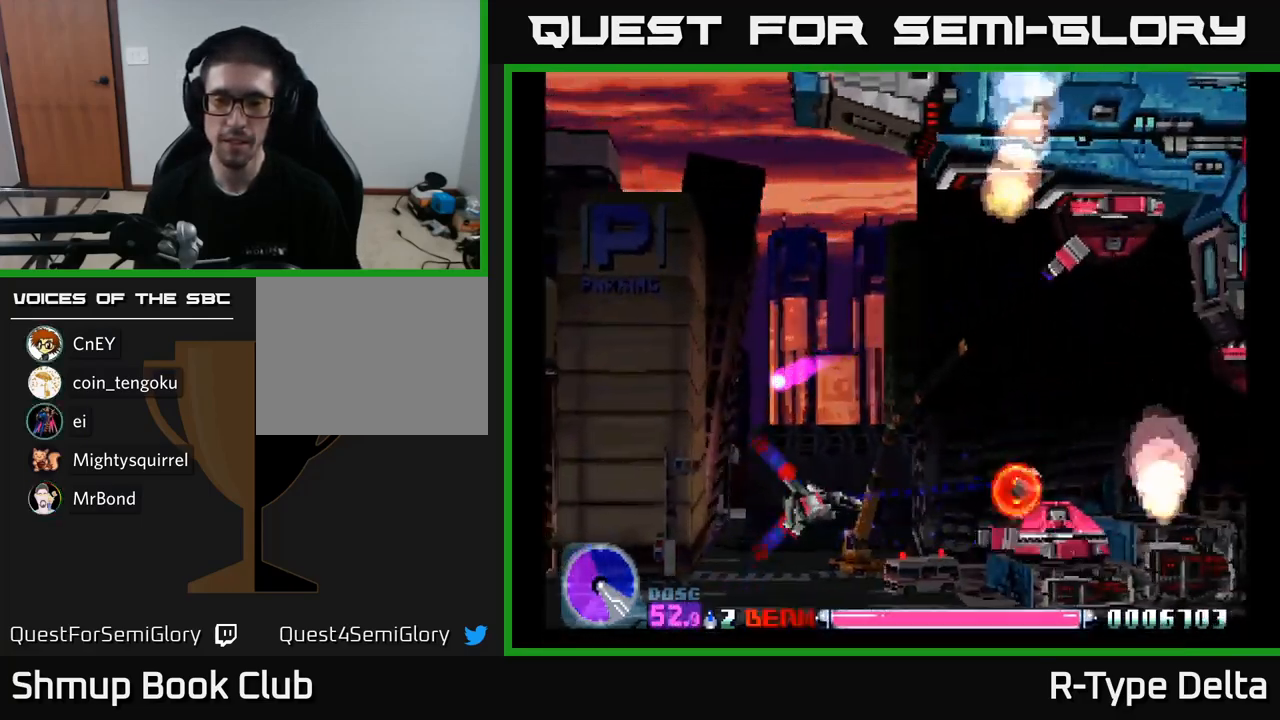
{"buttons": ["X", "DPAD_LEFT"], "right_stick": "center", "events": [[67, "DPAD_UP", "down"], [167, "DPAD_UP", "up"], [284, "DPAD_RIGHT", "up"], [300, "DPAD_LEFT", "down"]]}